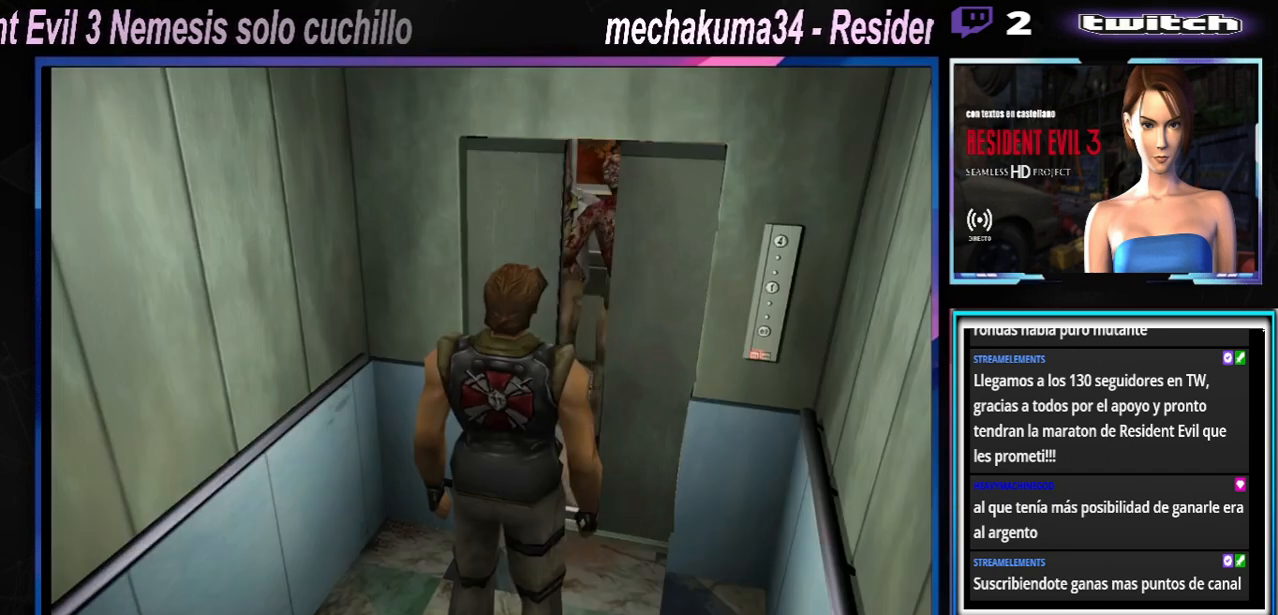
Gameplay with a controller (Xbox layout); each line is a JSON object with the inputs held at the frame after it. "events" lists button and stick changes between this image and that frame as [ms after this image, input, new state], when the widget could be followed in between. Not read: L3 R3 right_stick.
{"buttons": ["X"], "left_stick": "center", "events": [[500, "X", "down"]]}
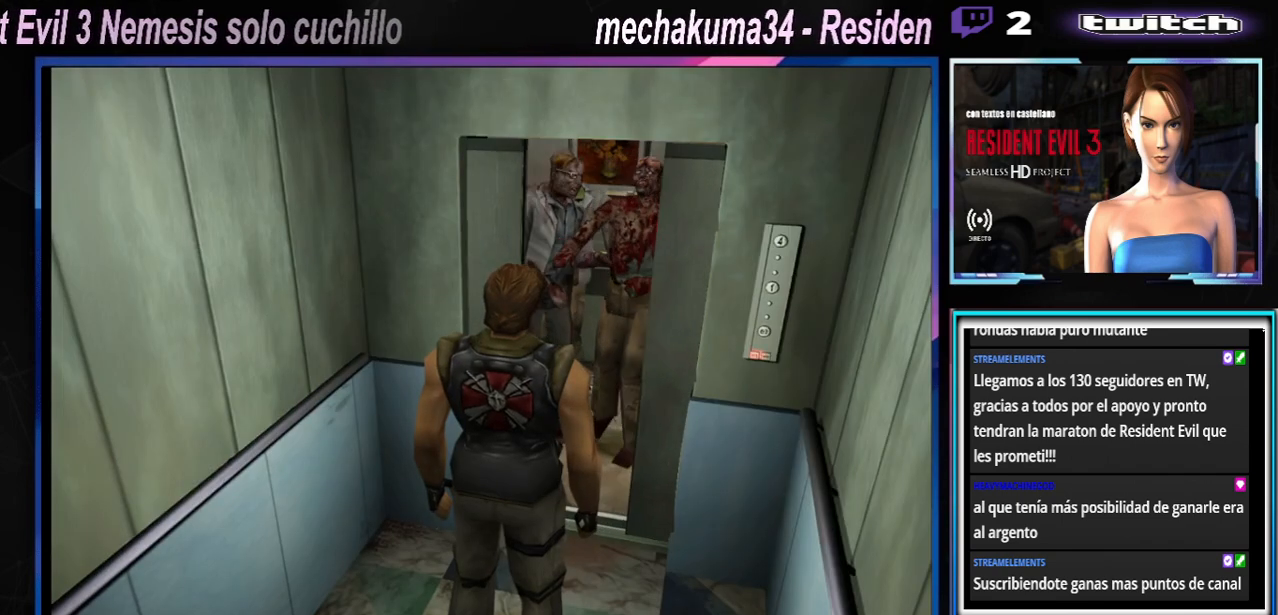
{"buttons": [], "left_stick": "up-left", "events": [[33, "left_stick", "up-left"], [300, "X", "up"], [367, "A", "down"], [367, "X", "down"], [500, "A", "up"], [500, "X", "up"]]}
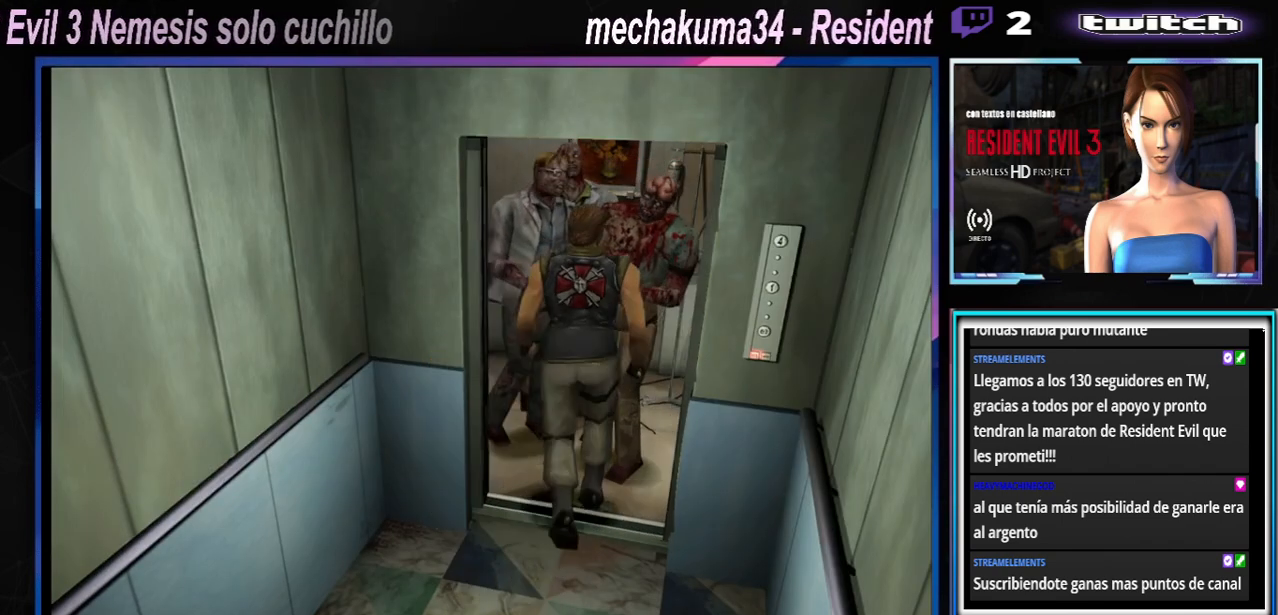
{"buttons": ["A", "B", "X", "Y", "R1"], "left_stick": "left", "events": [[33, "A", "down"], [33, "X", "down"], [200, "A", "up"], [200, "X", "up"], [267, "A", "down"], [267, "X", "down"], [267, "left_stick", "left"], [433, "R1", "down"], [433, "left_stick", "up"], [467, "B", "down"], [467, "Y", "down"], [500, "left_stick", "left"]]}
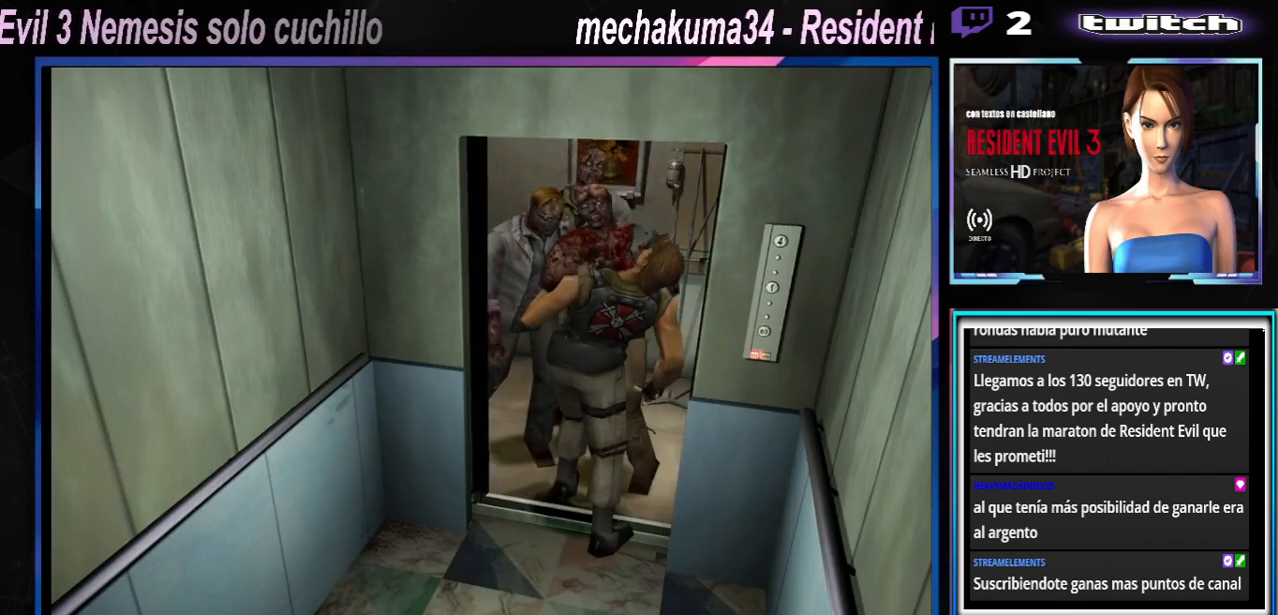
{"buttons": ["A", "B", "X", "Y", "R1"], "left_stick": "up-left", "events": [[67, "B", "up"], [67, "R1", "up"], [67, "Y", "up"], [67, "left_stick", "center"], [133, "B", "down"], [133, "R1", "down"], [133, "left_stick", "up-left"], [167, "Y", "down"], [233, "R1", "up"], [233, "left_stick", "down"], [267, "B", "up"], [267, "Y", "up"], [300, "B", "down"], [300, "R1", "down"], [300, "Y", "down"], [300, "left_stick", "up-left"], [367, "left_stick", "down-left"], [400, "R1", "up"], [433, "B", "up"], [433, "Y", "up"], [467, "B", "down"], [467, "R1", "down"], [467, "Y", "down"], [467, "left_stick", "up-left"]]}
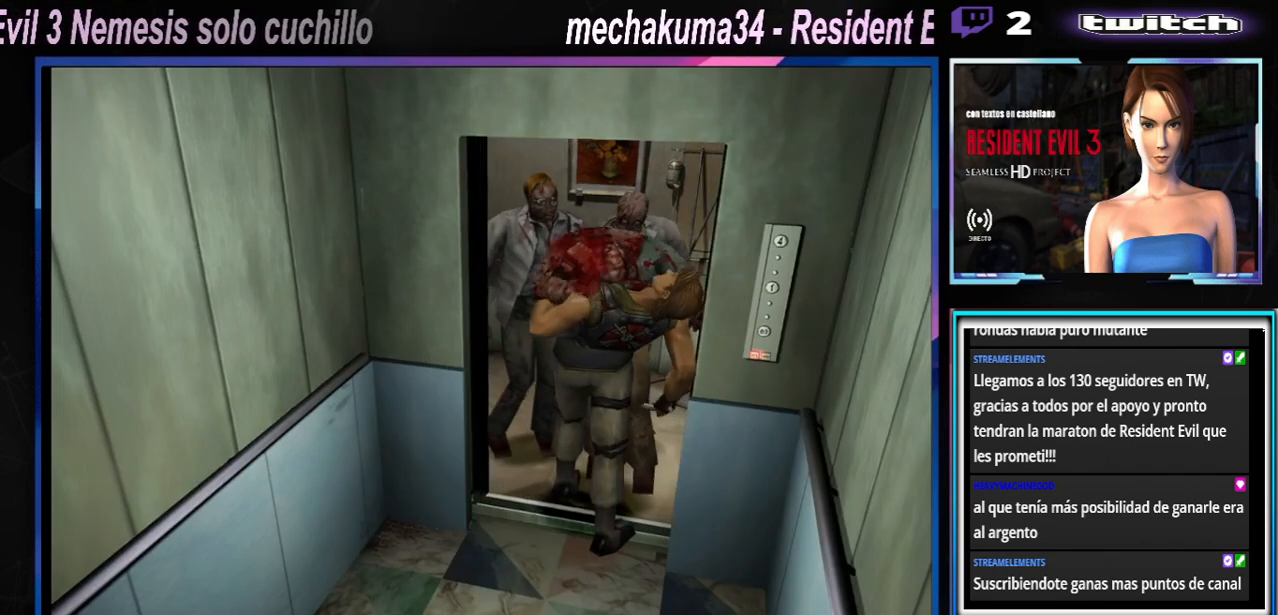
{"buttons": ["A", "X", "R1"], "left_stick": "center", "events": [[33, "left_stick", "down-left"], [100, "R1", "up"], [133, "R1", "down"], [167, "left_stick", "up-left"], [233, "left_stick", "down"], [267, "B", "up"], [267, "R1", "up"], [300, "Y", "up"], [300, "left_stick", "center"], [333, "R1", "down"], [367, "B", "down"], [367, "Y", "down"], [367, "left_stick", "left"], [433, "B", "up"], [433, "R1", "up"], [433, "left_stick", "down"], [500, "R1", "down"], [500, "Y", "up"], [500, "left_stick", "center"]]}
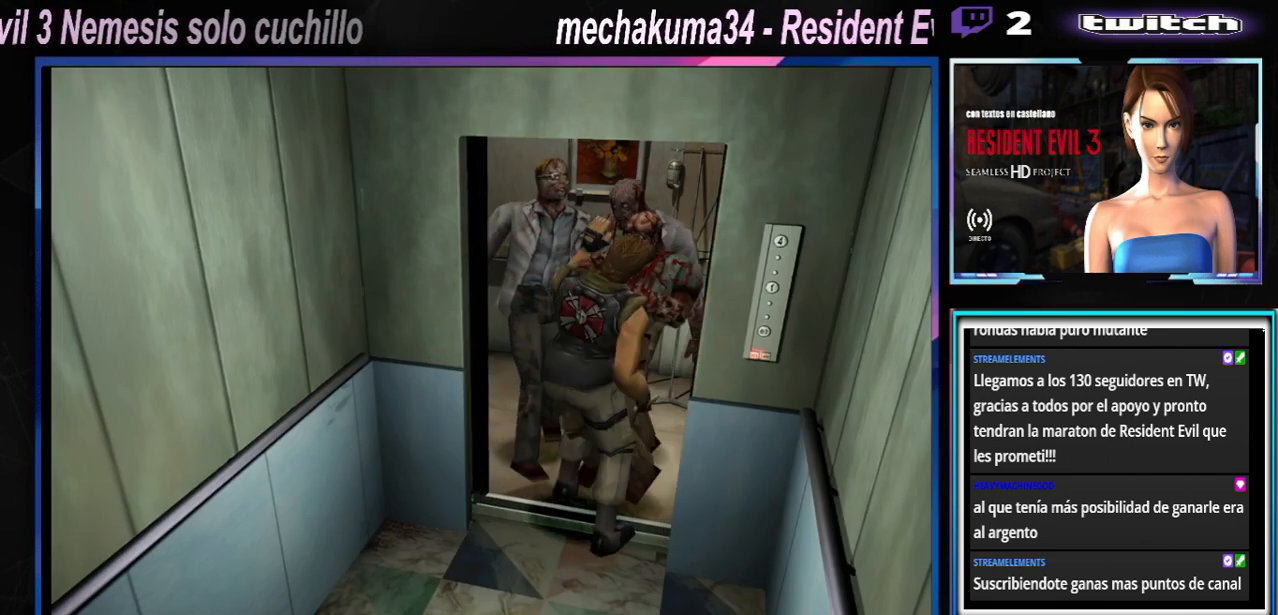
{"buttons": [], "left_stick": "left", "events": [[33, "B", "down"], [33, "Y", "down"], [33, "left_stick", "down"], [133, "B", "up"], [133, "R1", "up"], [167, "left_stick", "center"], [233, "B", "down"], [233, "R1", "down"], [333, "B", "up"], [333, "R1", "up"], [367, "Y", "up"], [400, "X", "up"], [400, "left_stick", "left"], [433, "A", "up"]]}
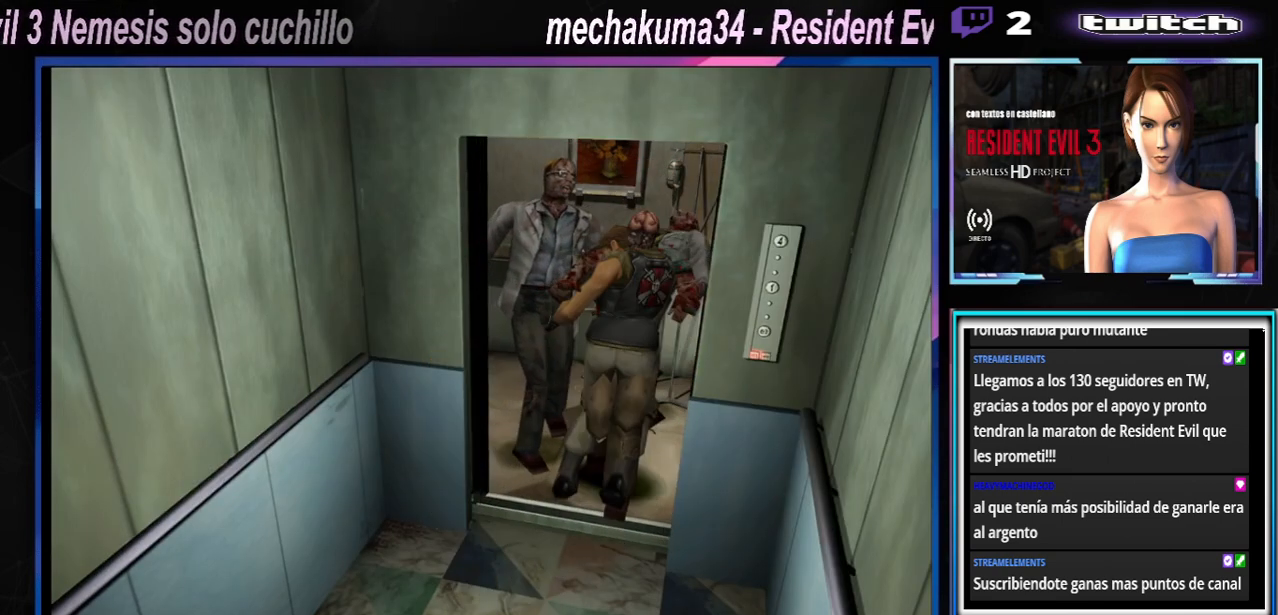
{"buttons": [], "left_stick": "left", "events": []}
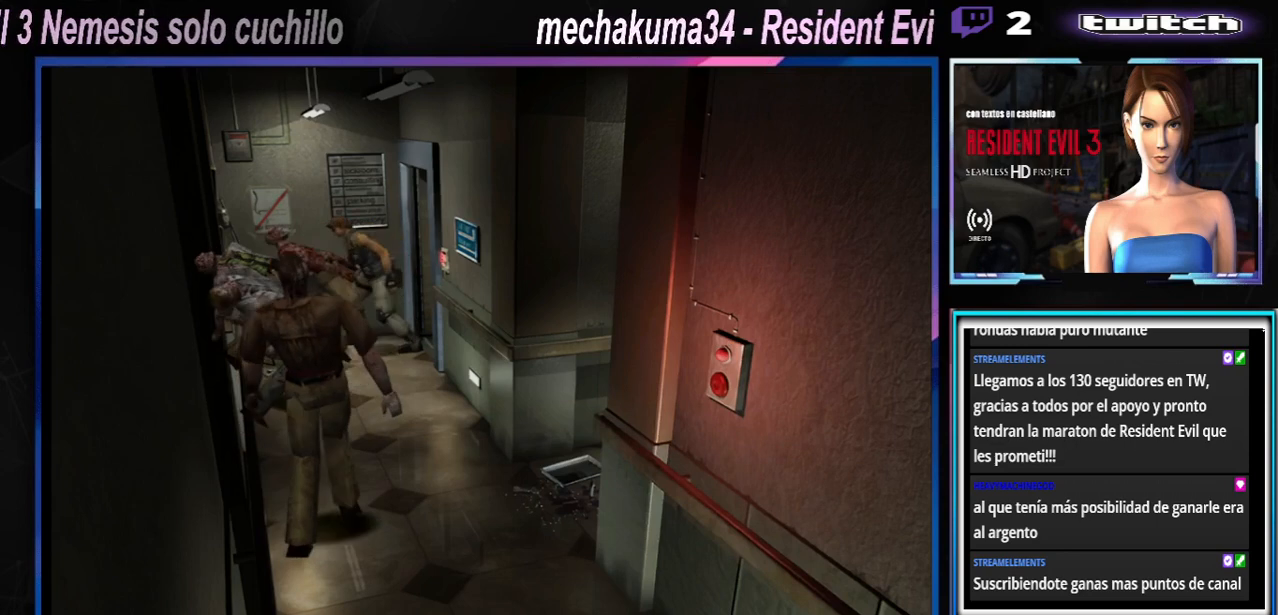
{"buttons": [], "left_stick": "left", "events": []}
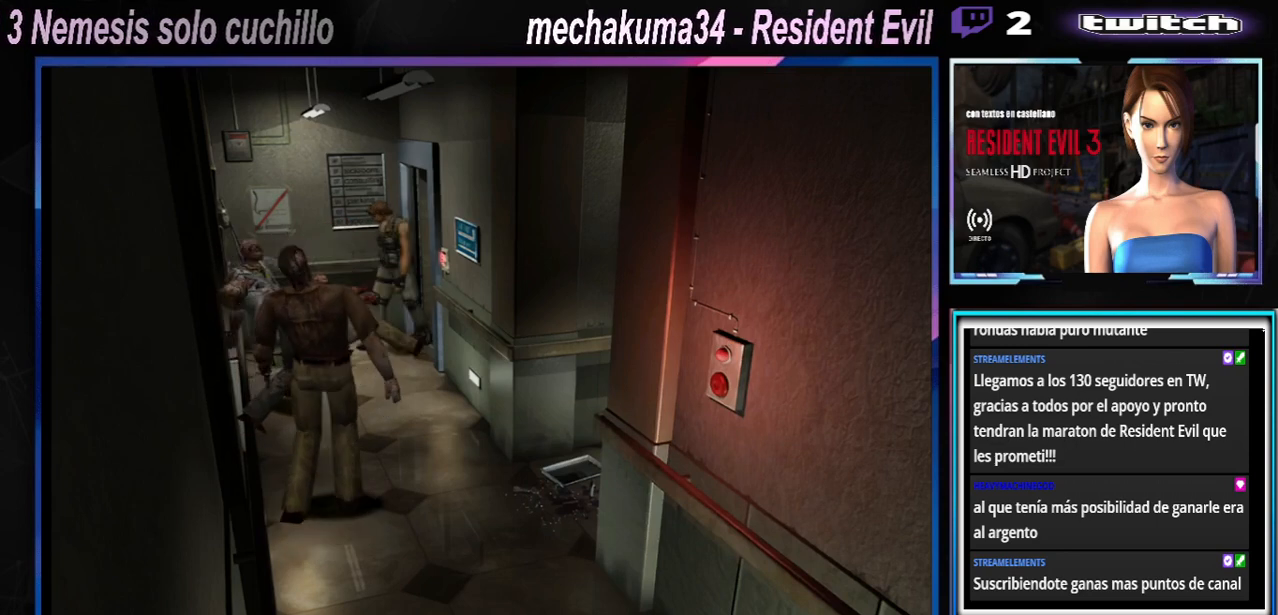
{"buttons": ["X"], "left_stick": "left", "events": [[200, "X", "down"], [300, "left_stick", "up"], [500, "left_stick", "left"]]}
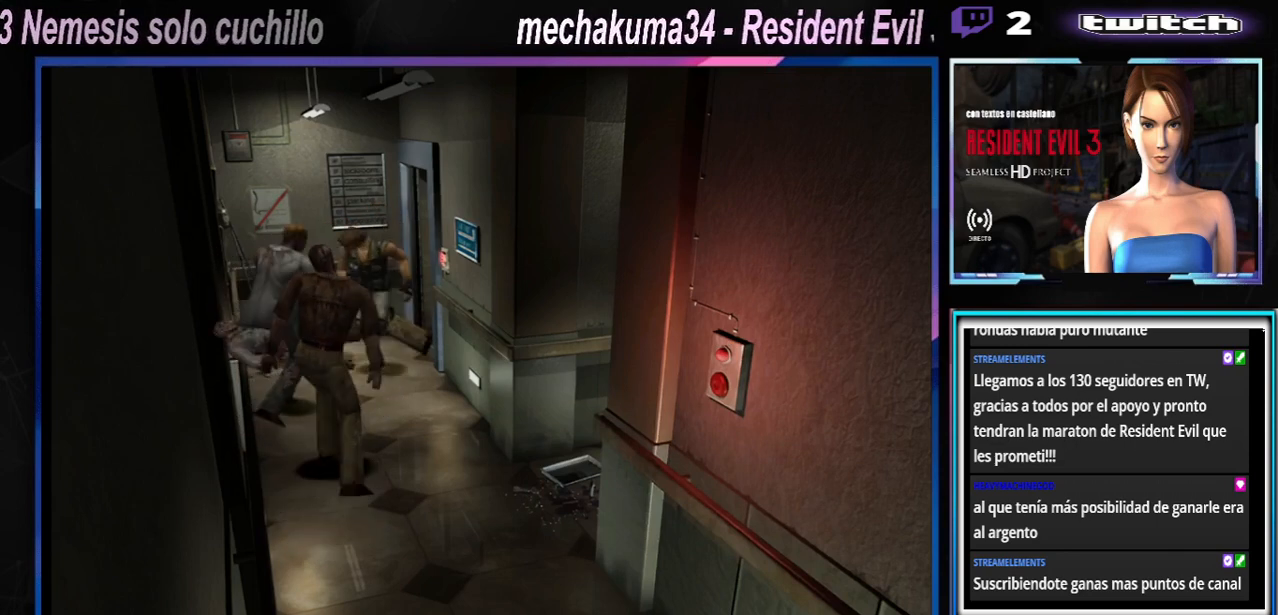
{"buttons": ["X"], "left_stick": "up", "events": [[433, "left_stick", "up"]]}
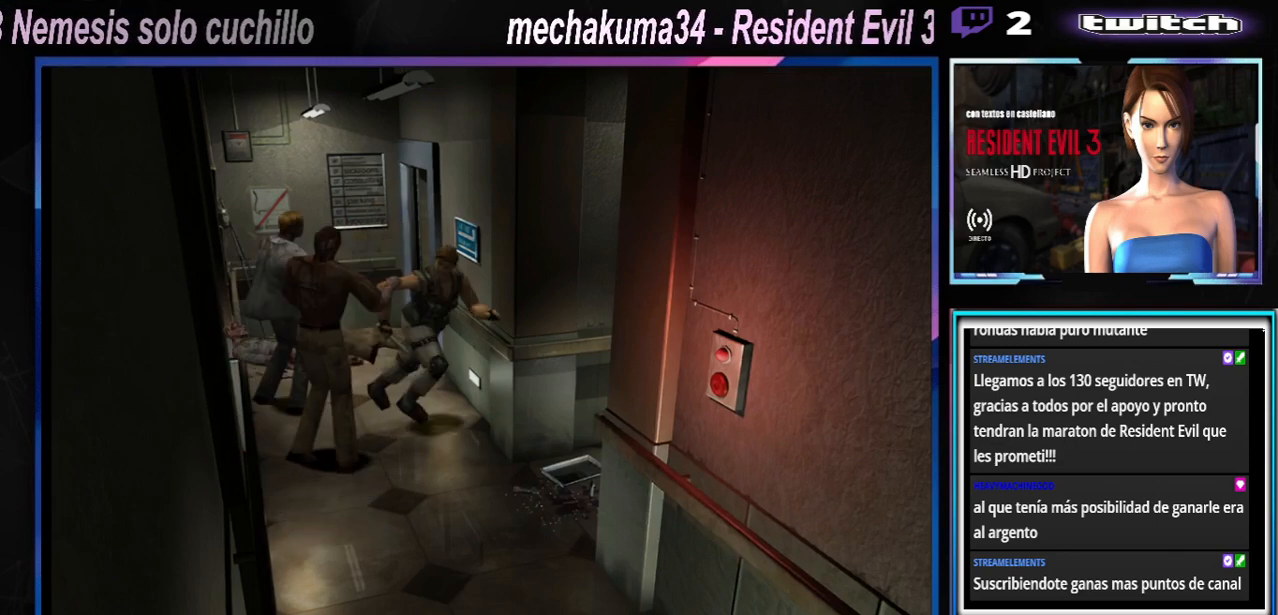
{"buttons": ["X"], "left_stick": "up-left", "events": [[300, "left_stick", "up-left"]]}
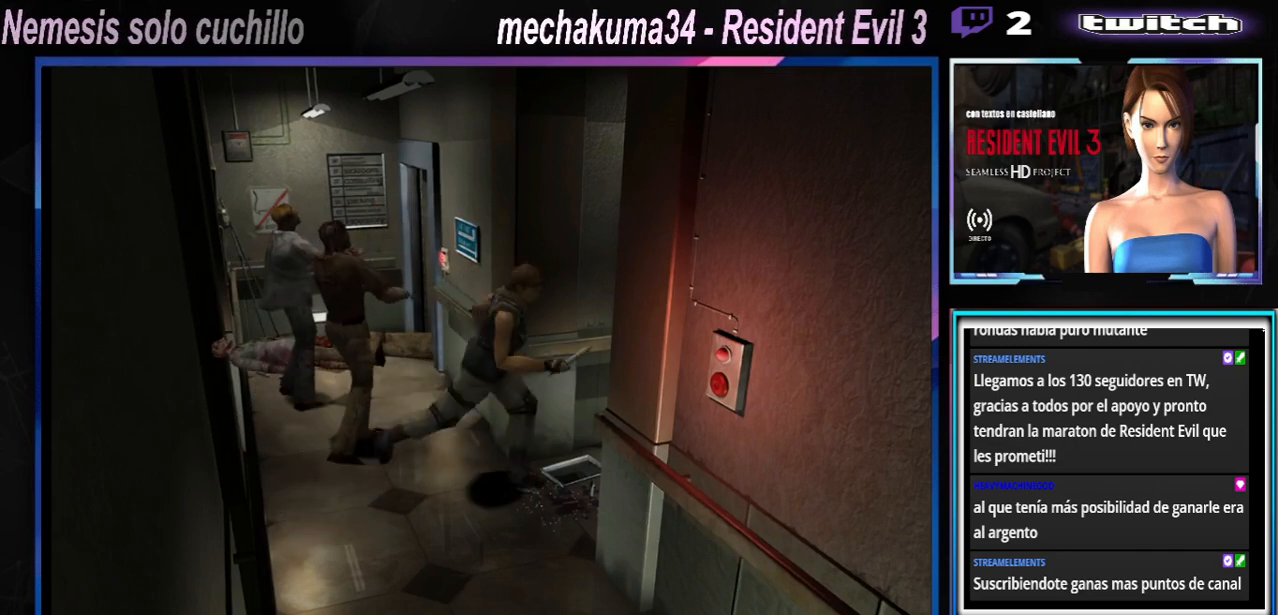
{"buttons": ["X"], "left_stick": "up-left", "events": []}
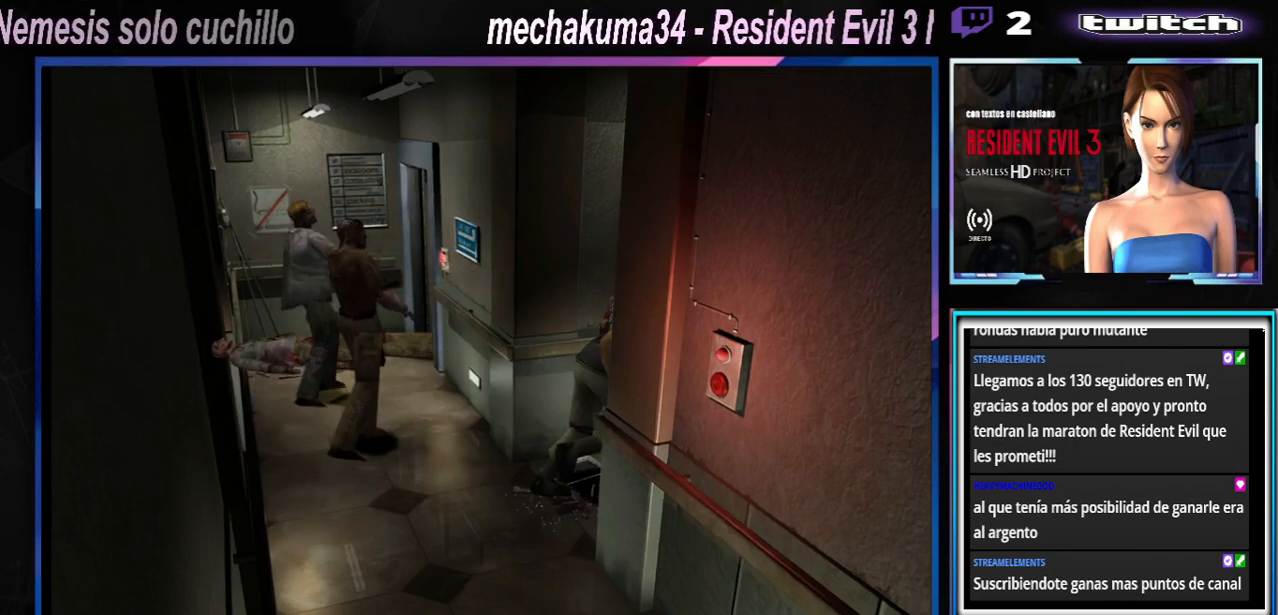
{"buttons": [], "left_stick": "left", "events": [[100, "X", "up"], [167, "left_stick", "left"]]}
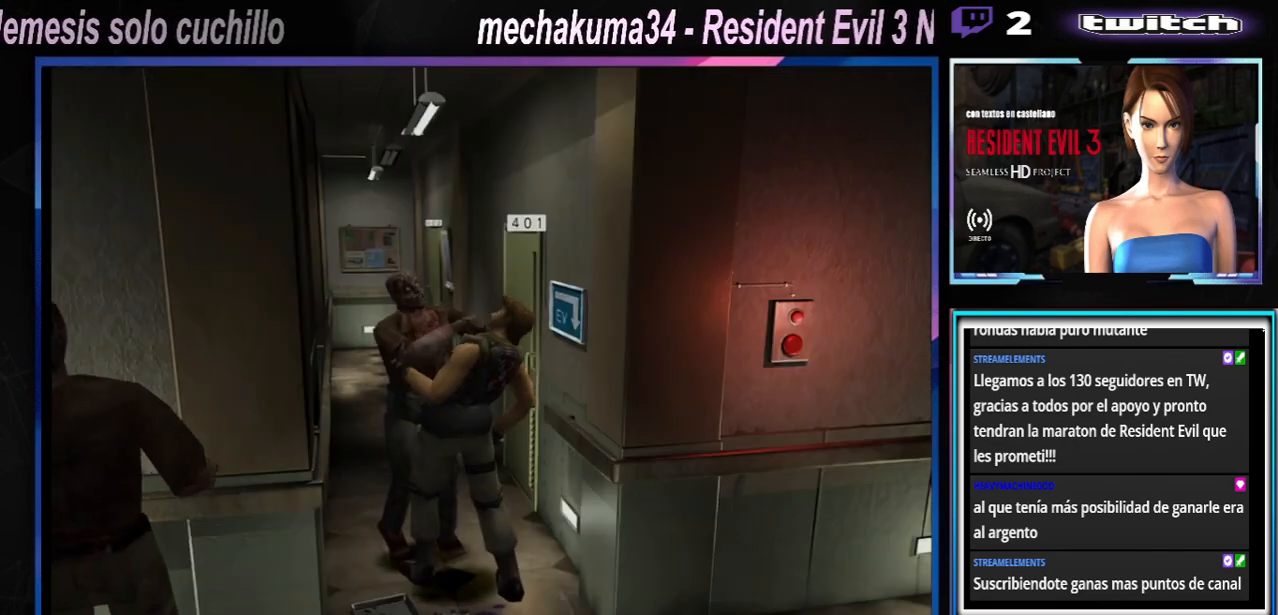
{"buttons": ["A", "B", "X", "Y", "R1"], "left_stick": "up-left", "events": [[33, "X", "down"], [67, "A", "down"], [67, "left_stick", "up"], [133, "R1", "down"], [167, "R1", "up"], [200, "left_stick", "left"], [233, "B", "down"], [233, "R1", "down"], [267, "Y", "down"], [333, "left_stick", "up-left"], [367, "R1", "up"], [467, "R1", "down"]]}
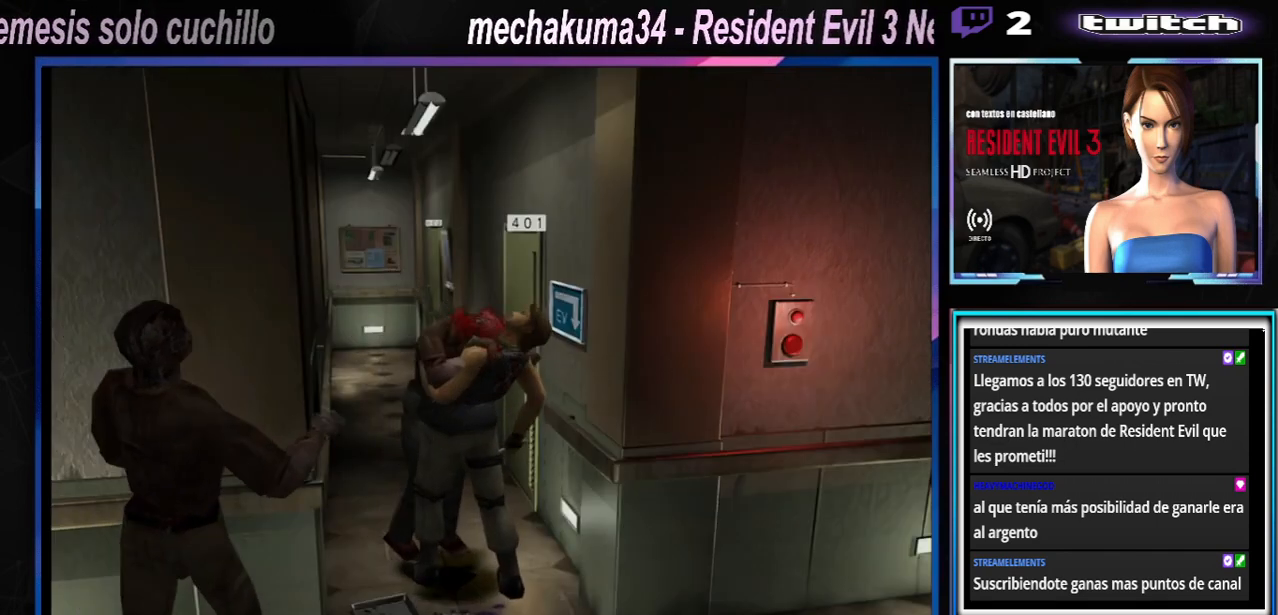
{"buttons": ["A", "B", "X", "Y"], "left_stick": "center", "events": [[100, "R1", "up"], [100, "left_stick", "down"], [167, "R1", "down"], [200, "left_stick", "up-left"], [267, "R1", "up"], [267, "left_stick", "down-left"], [333, "left_stick", "center"], [400, "R1", "down"], [400, "left_stick", "up-left"], [467, "left_stick", "center"], [500, "R1", "up"]]}
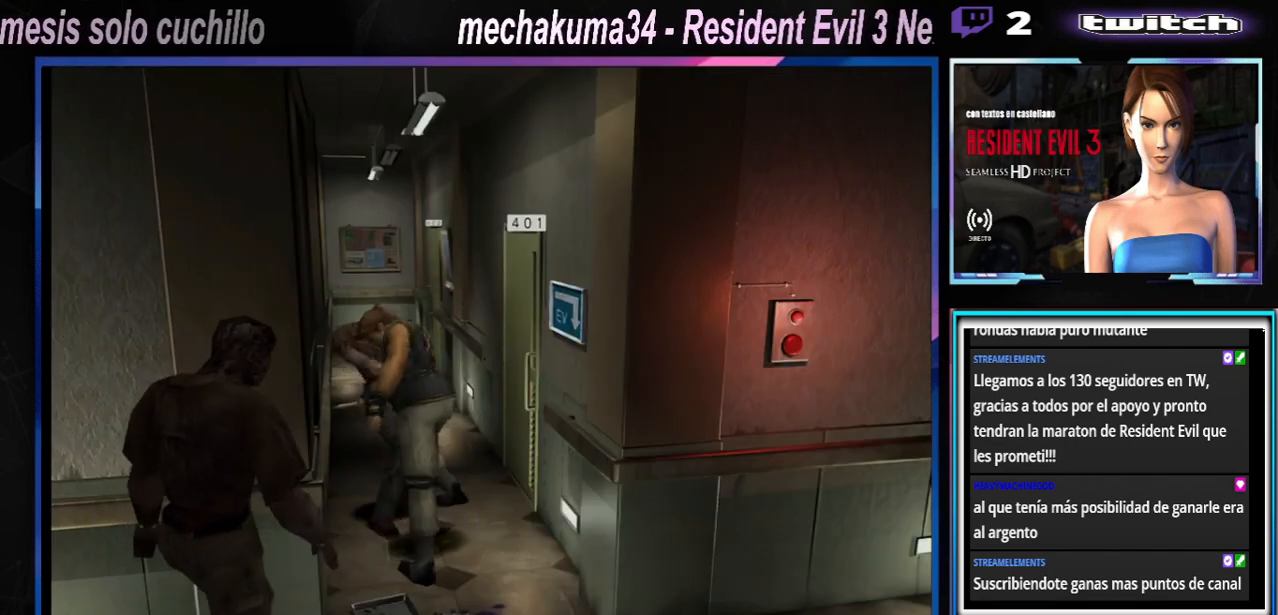
{"buttons": [], "left_stick": "right", "events": [[67, "Y", "up"], [100, "B", "up"], [100, "X", "up"], [100, "left_stick", "right"], [167, "A", "up"]]}
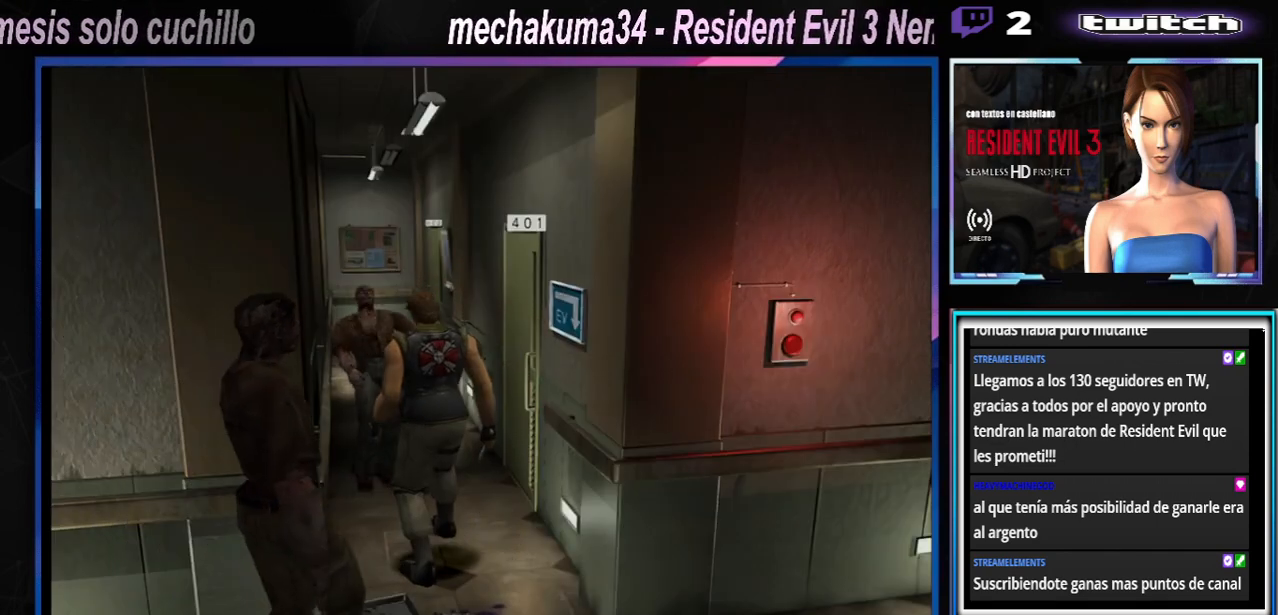
{"buttons": ["A", "X"], "left_stick": "up-right", "events": [[100, "X", "down"], [167, "left_stick", "up-right"], [400, "X", "up"], [433, "X", "down"], [467, "A", "down"]]}
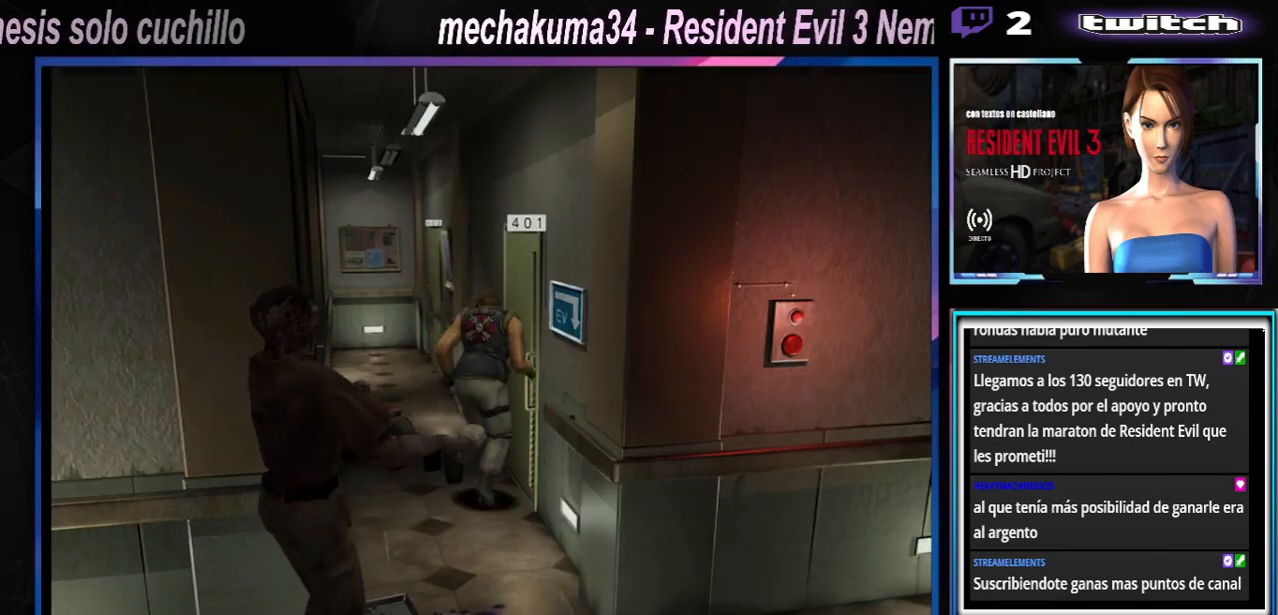
{"buttons": ["A"], "left_stick": "center", "events": [[133, "A", "up"], [133, "X", "up"], [233, "A", "down"], [233, "X", "down"], [300, "X", "up"], [333, "A", "up"], [400, "left_stick", "center"], [467, "A", "down"]]}
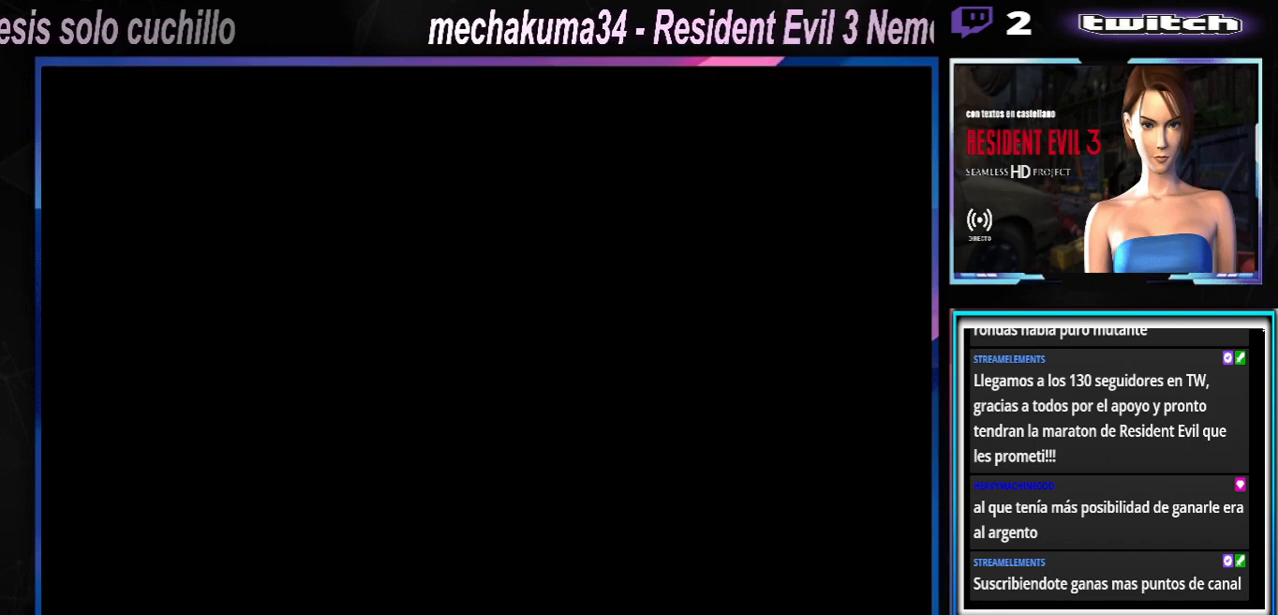
{"buttons": [], "left_stick": "center", "events": [[100, "A", "up"], [167, "A", "down"], [300, "A", "up"], [367, "A", "down"], [500, "A", "up"]]}
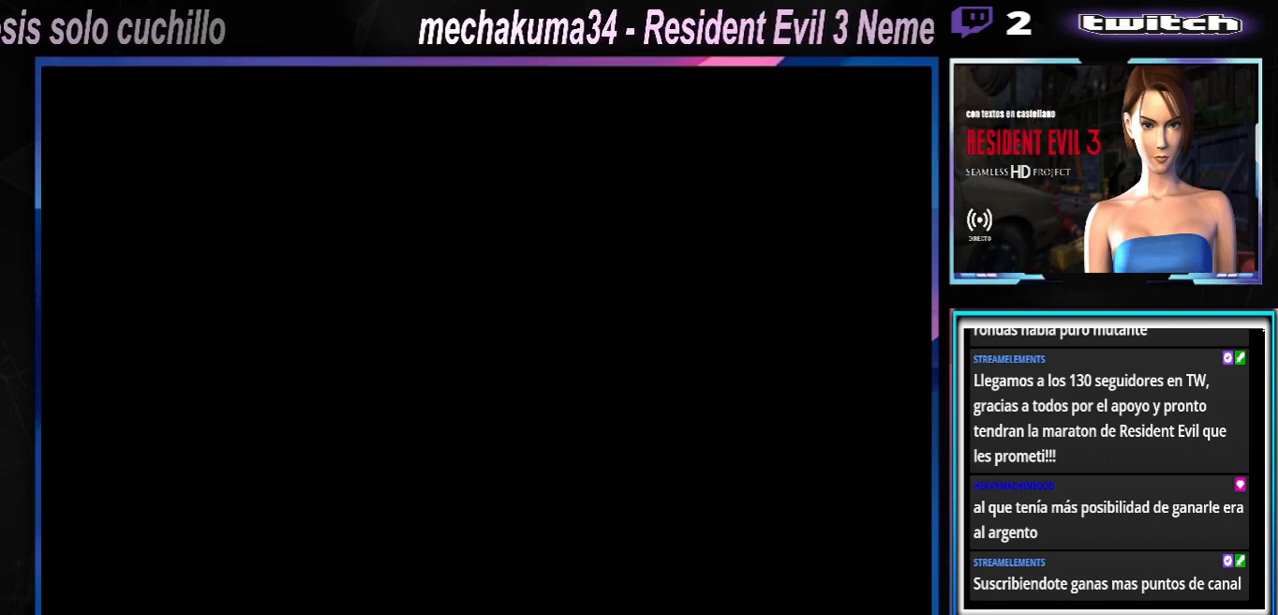
{"buttons": [], "left_stick": "center", "events": [[133, "A", "down"], [233, "A", "up"], [400, "A", "down"], [500, "A", "up"]]}
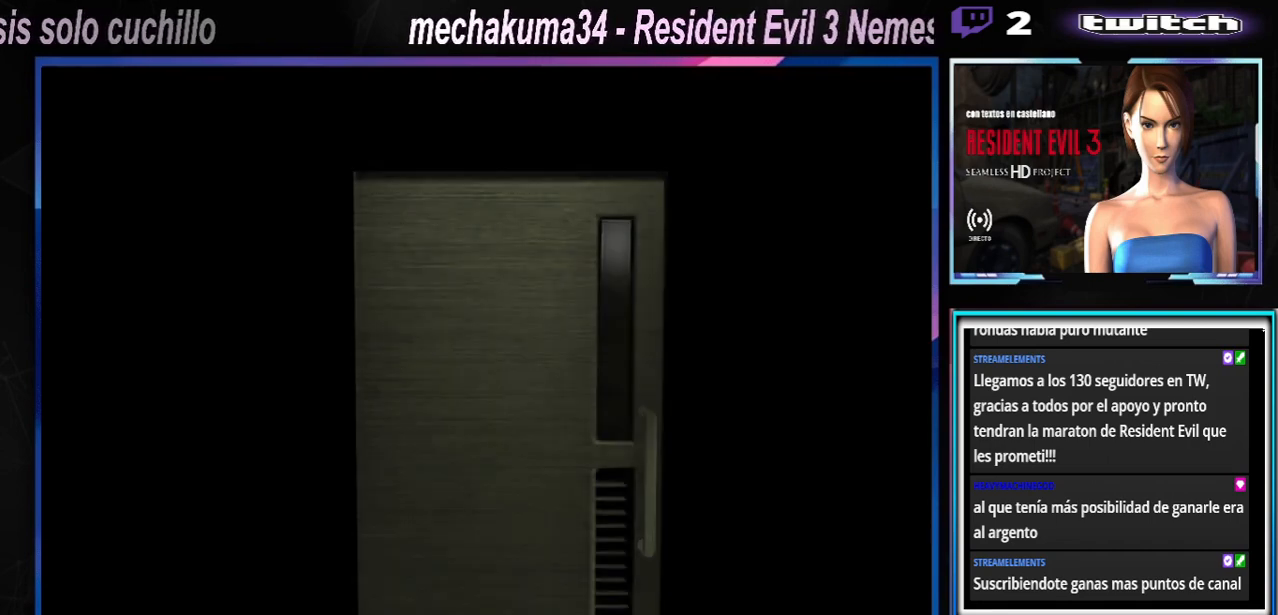
{"buttons": [], "left_stick": "center", "events": [[133, "A", "down"], [267, "A", "up"]]}
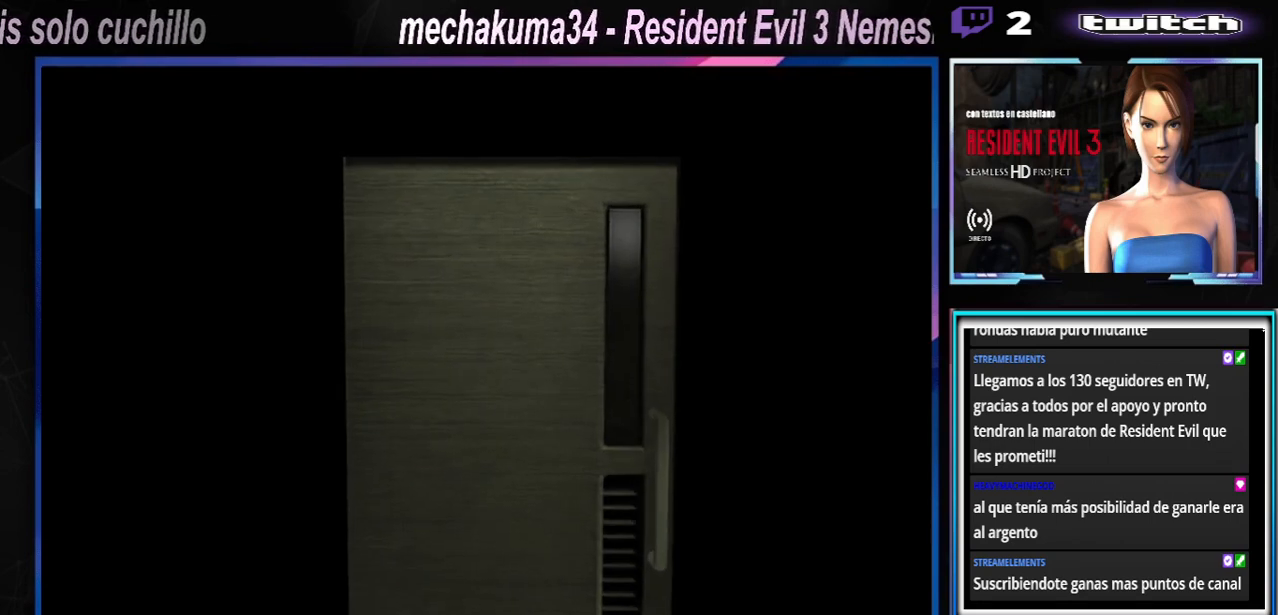
{"buttons": [], "left_stick": "center", "events": [[333, "A", "down"], [500, "A", "up"]]}
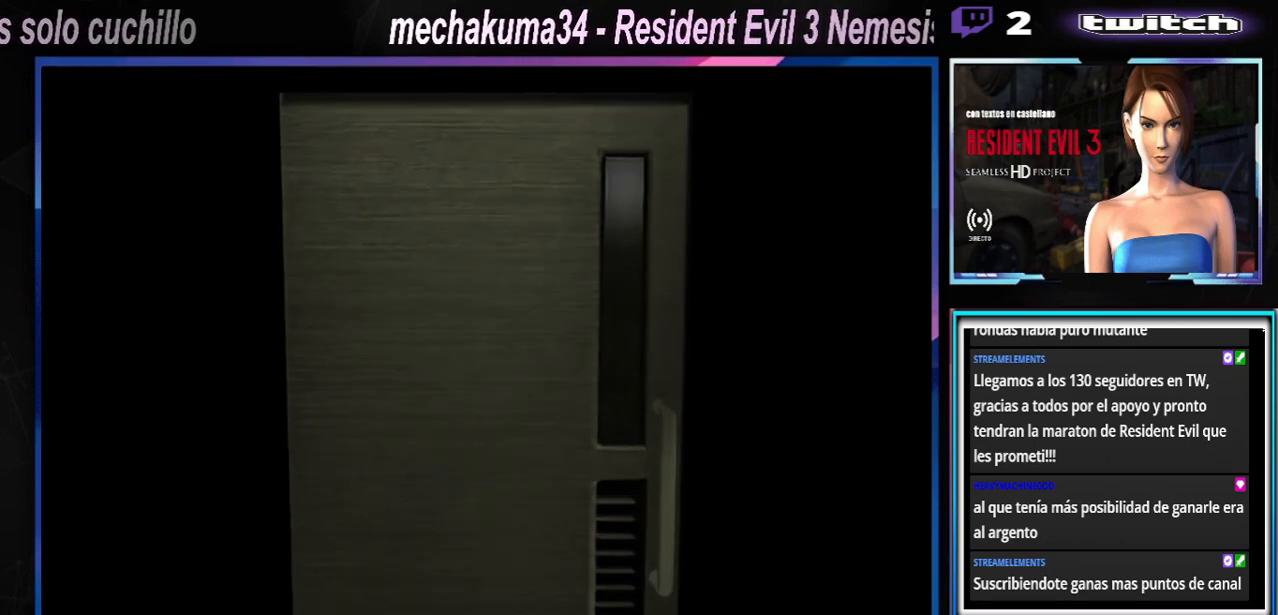
{"buttons": [], "left_stick": "center", "events": []}
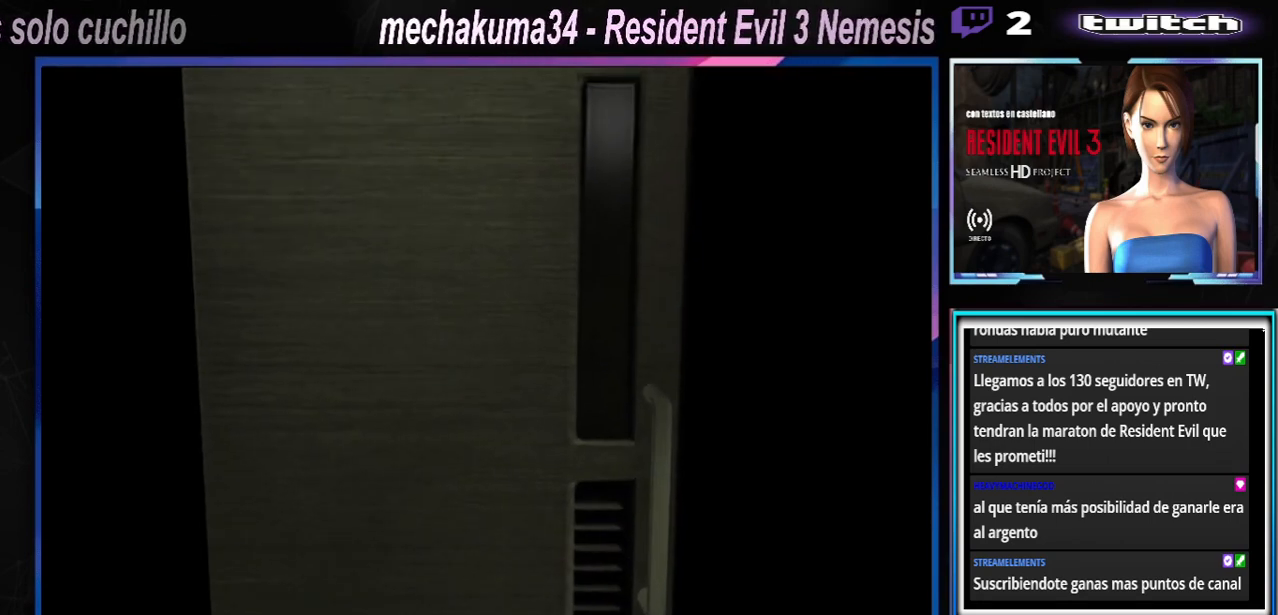
{"buttons": [], "left_stick": "center", "events": []}